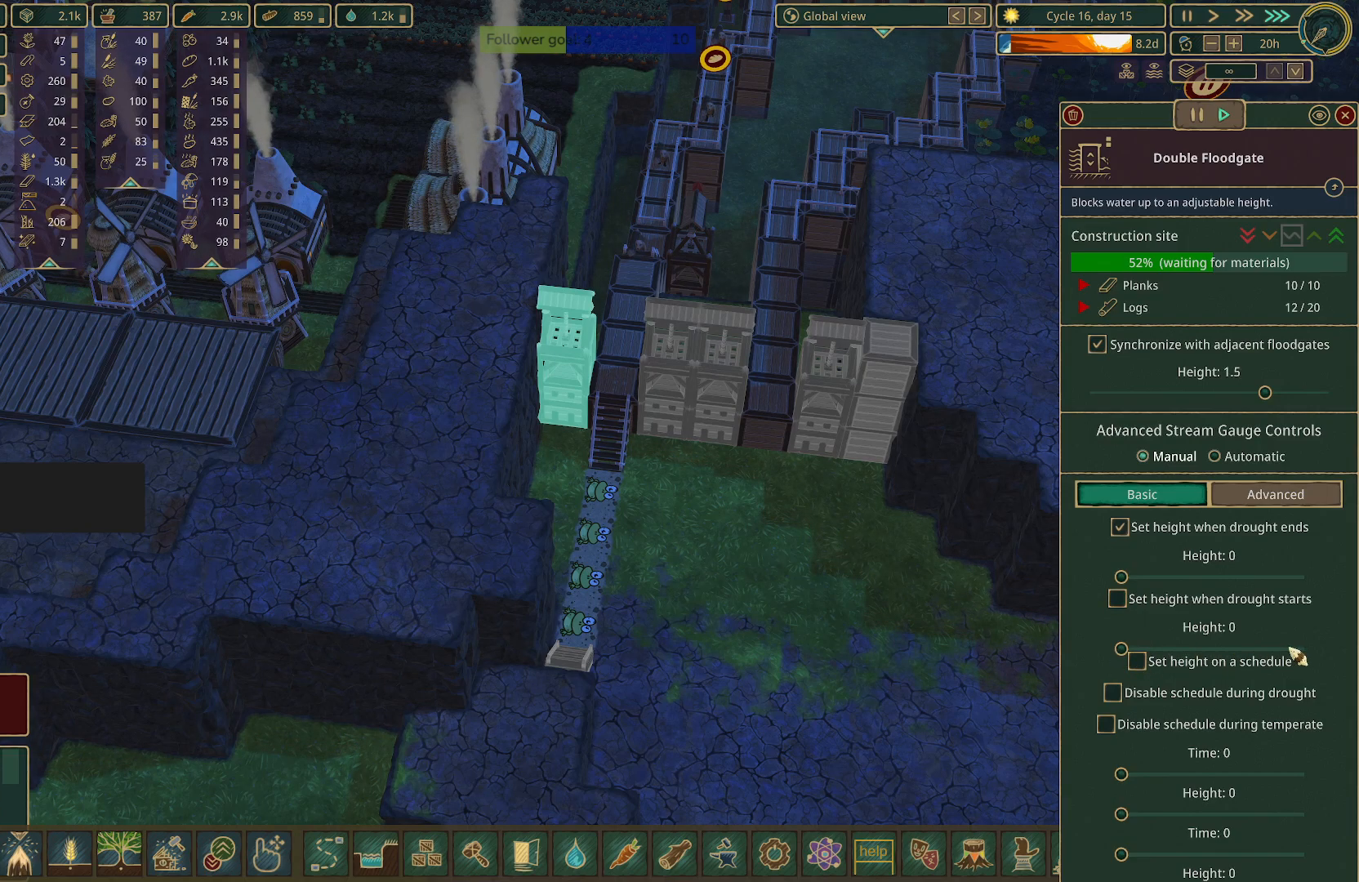
Gameplay with keyboard and mouse; each line is a JSON object with the keys and mouse buttons held at the frame after it. "events" lists presses ("down") and releases ("up") of "1", "2", "3", "4", "5", "a", "alt", "c", "caps_lock", "ctrl", "d", "e", "f", "g", "q", "r", "s", "shift", "space", "t", "tab", "v", "w", "x", "z", "mouse_left", "mouse_wheel" and "mouse_right" between this image and that frame as [ms after this image, input, new state], when the widget could be followed in between. "mouse_left", "mouse_wheel", "mouse_right" = the "left", "wheel", "right" buttons of the "mouse" list. No other keys are recorded. "wheel" means that the mouse wheel is clicked or scrolled. Not read: mouse_move.
{"keys": [], "mouse": ["left"], "events": [[167, "mouse_left", "up"], [400, "mouse_left", "down"]]}
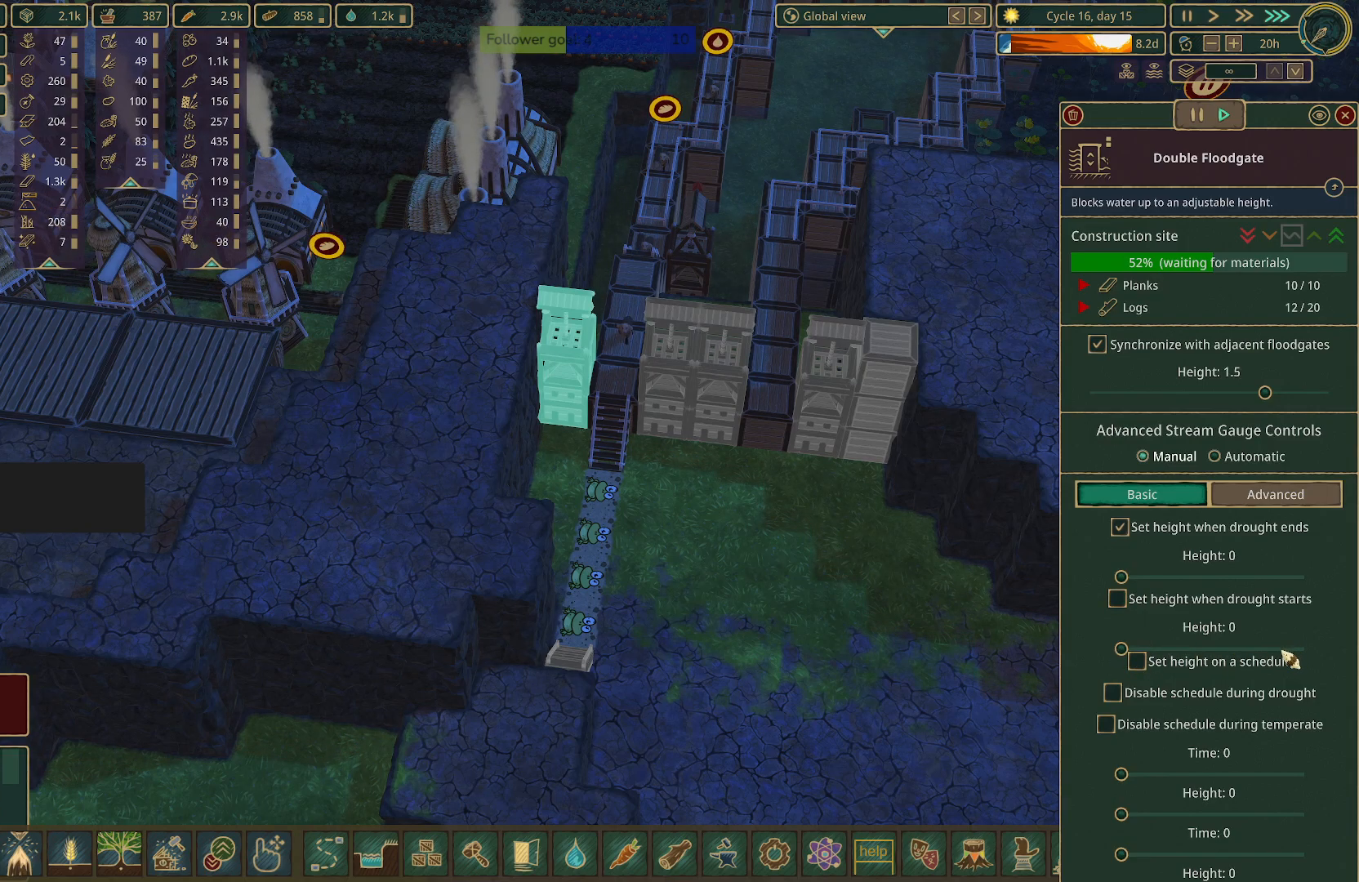
{"keys": [], "mouse": [], "events": [[50, "mouse_left", "up"]]}
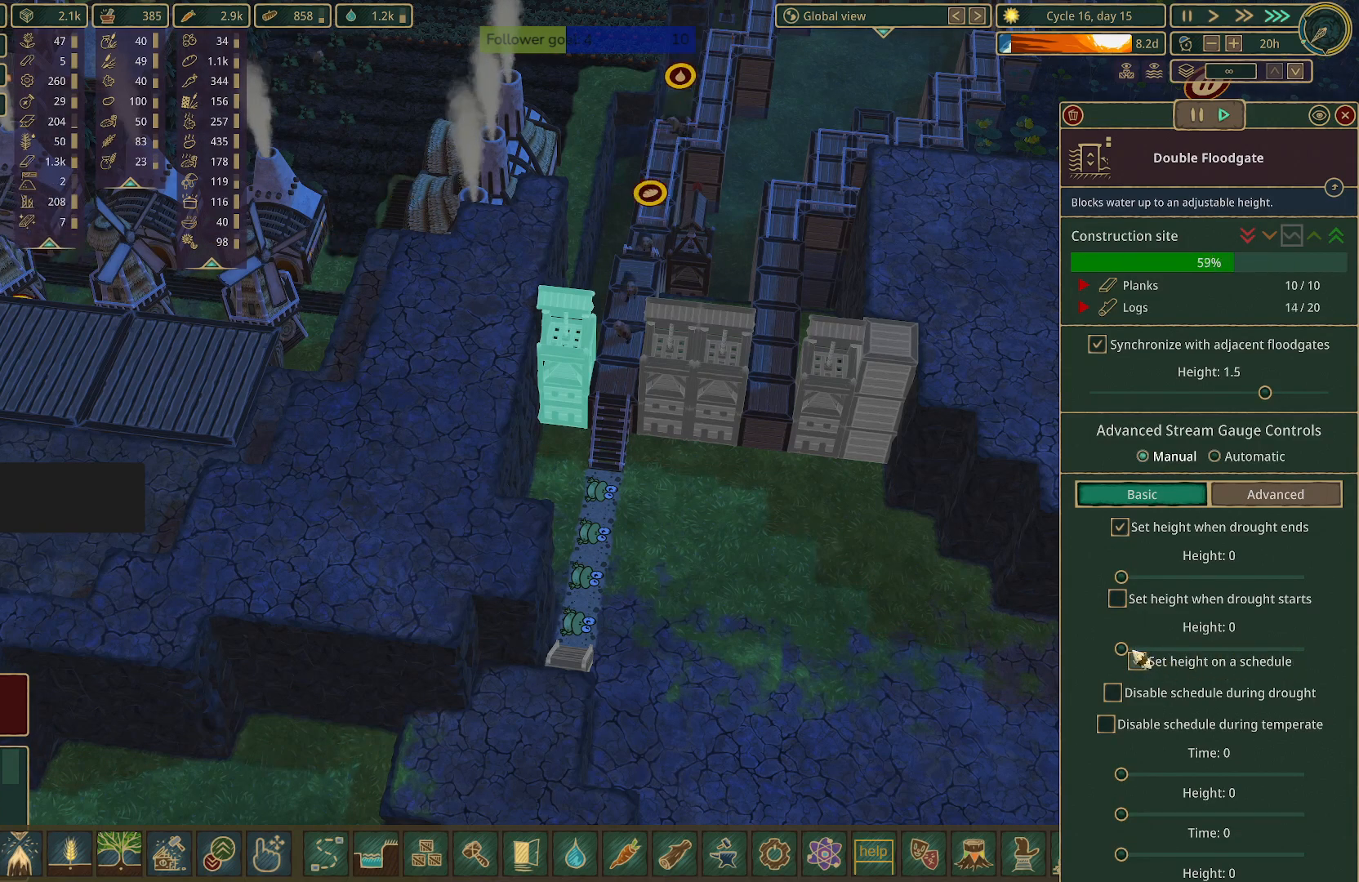
{"keys": [], "mouse": ["left"], "events": [[383, "mouse_left", "down"]]}
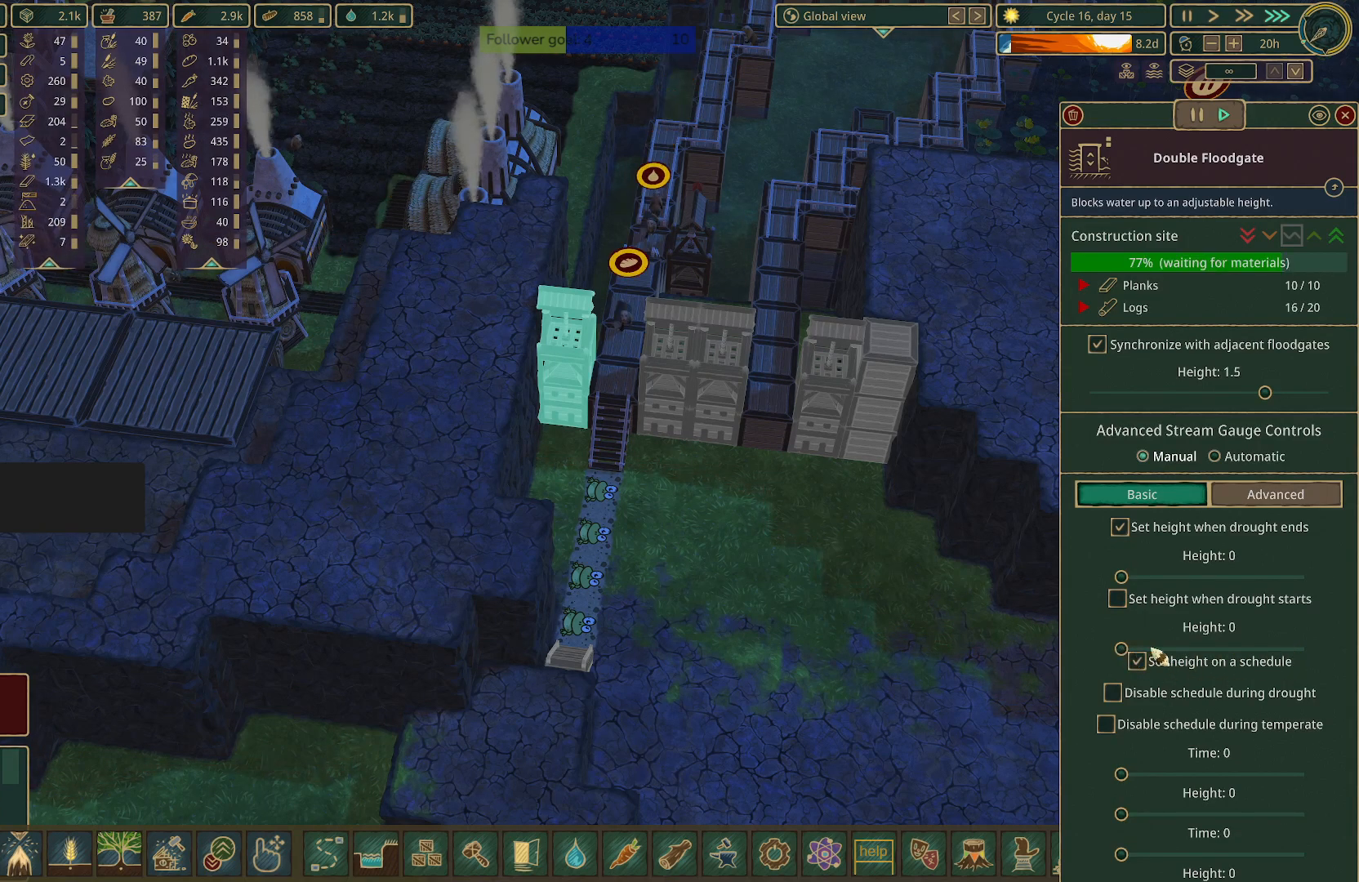
{"keys": [], "mouse": [], "events": [[400, "mouse_left", "up"]]}
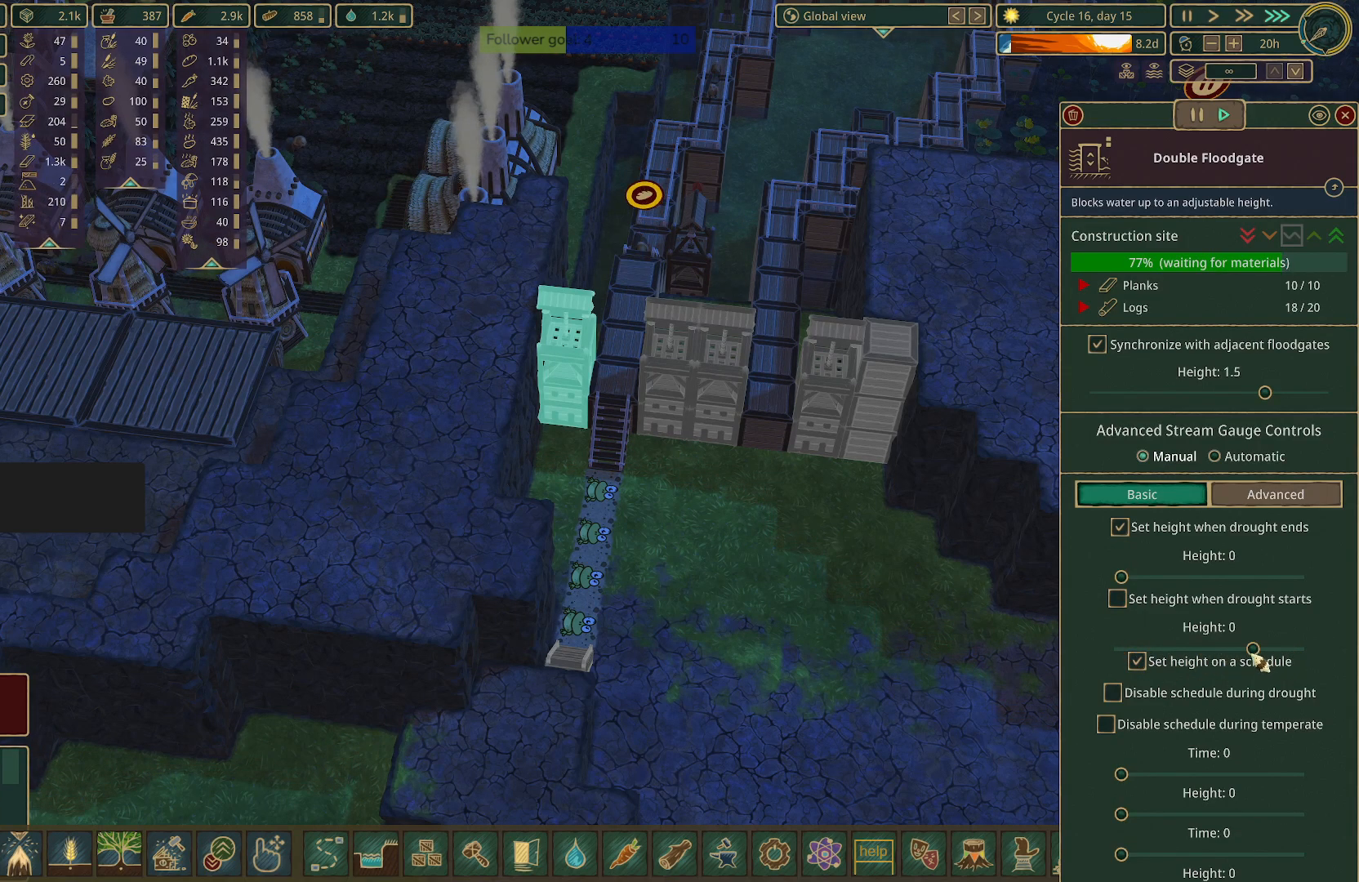
{"keys": [], "mouse": [], "events": [[233, "mouse_left", "down"], [333, "mouse_left", "up"]]}
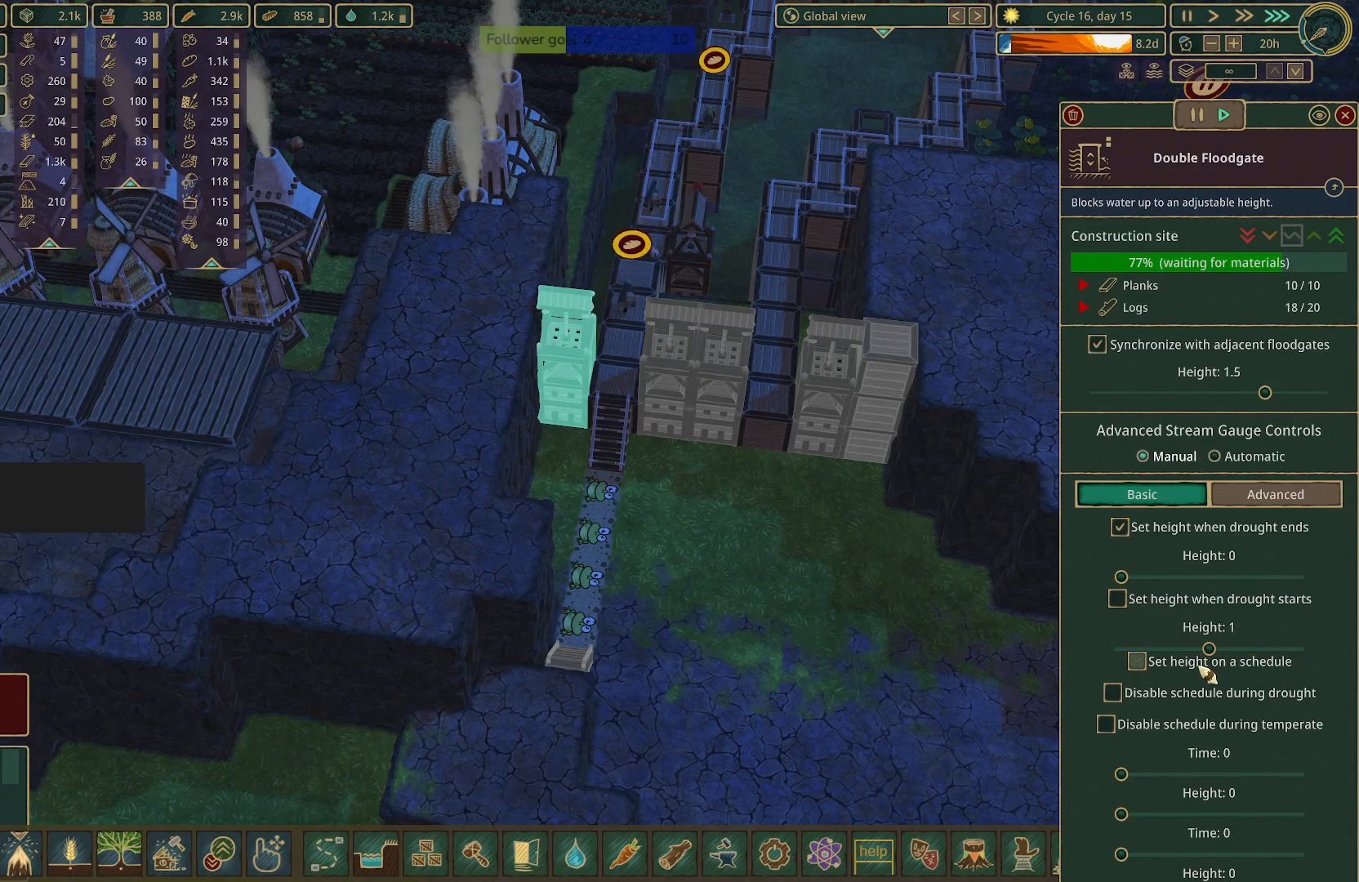
{"keys": [], "mouse": [], "events": []}
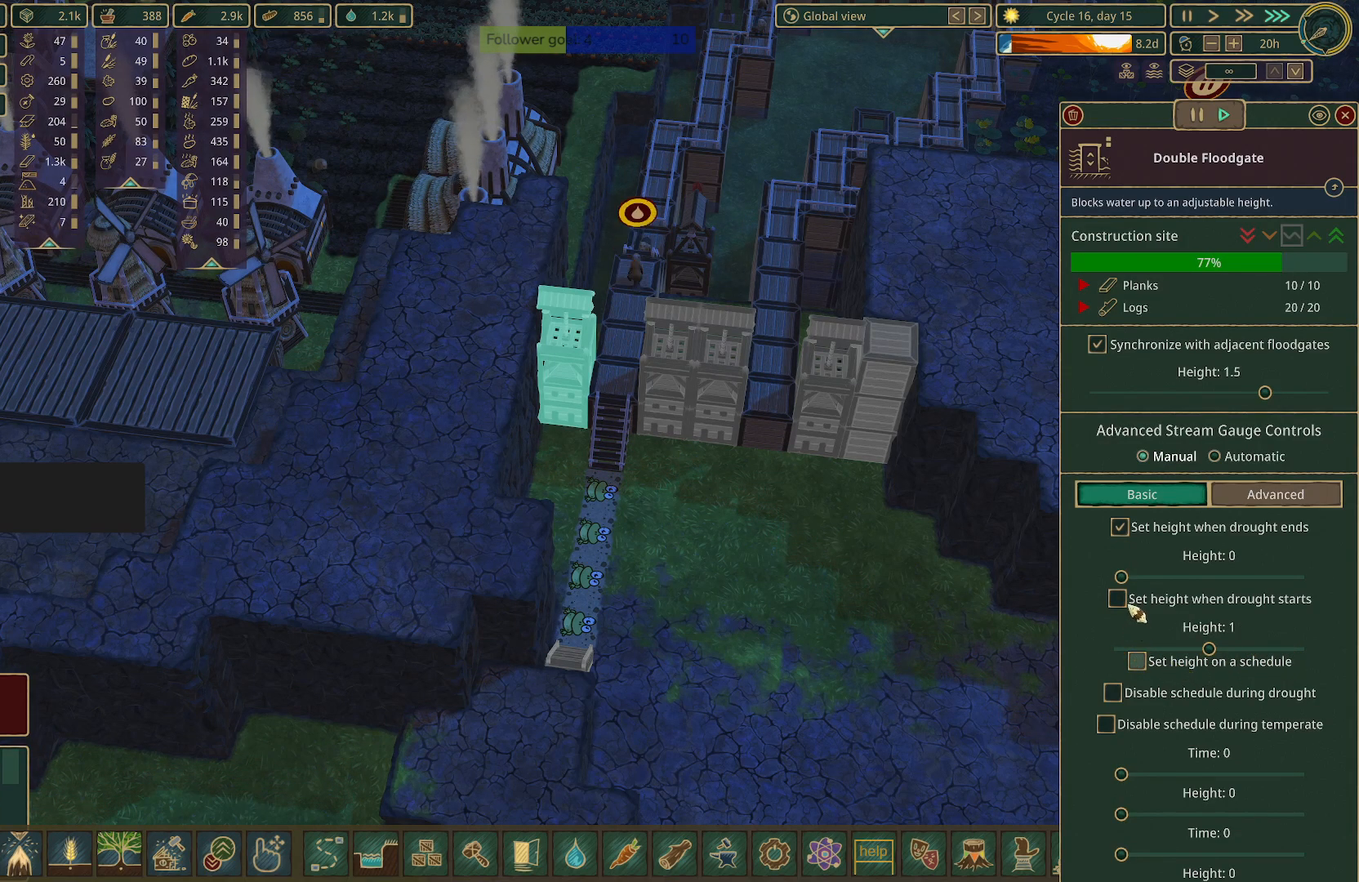
{"keys": [], "mouse": [], "events": [[267, "mouse_left", "down"], [367, "mouse_left", "up"]]}
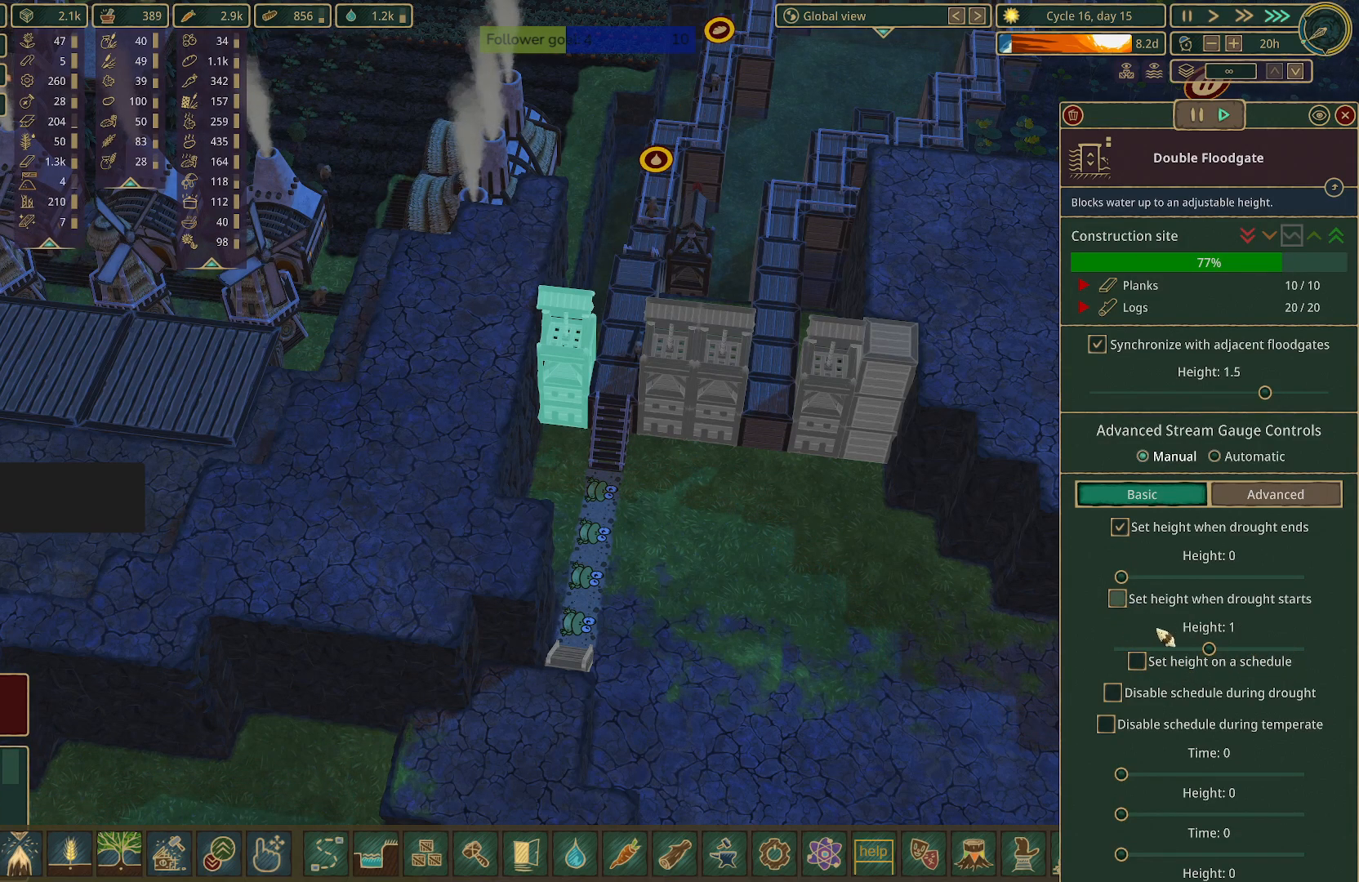
{"keys": [], "mouse": [], "events": []}
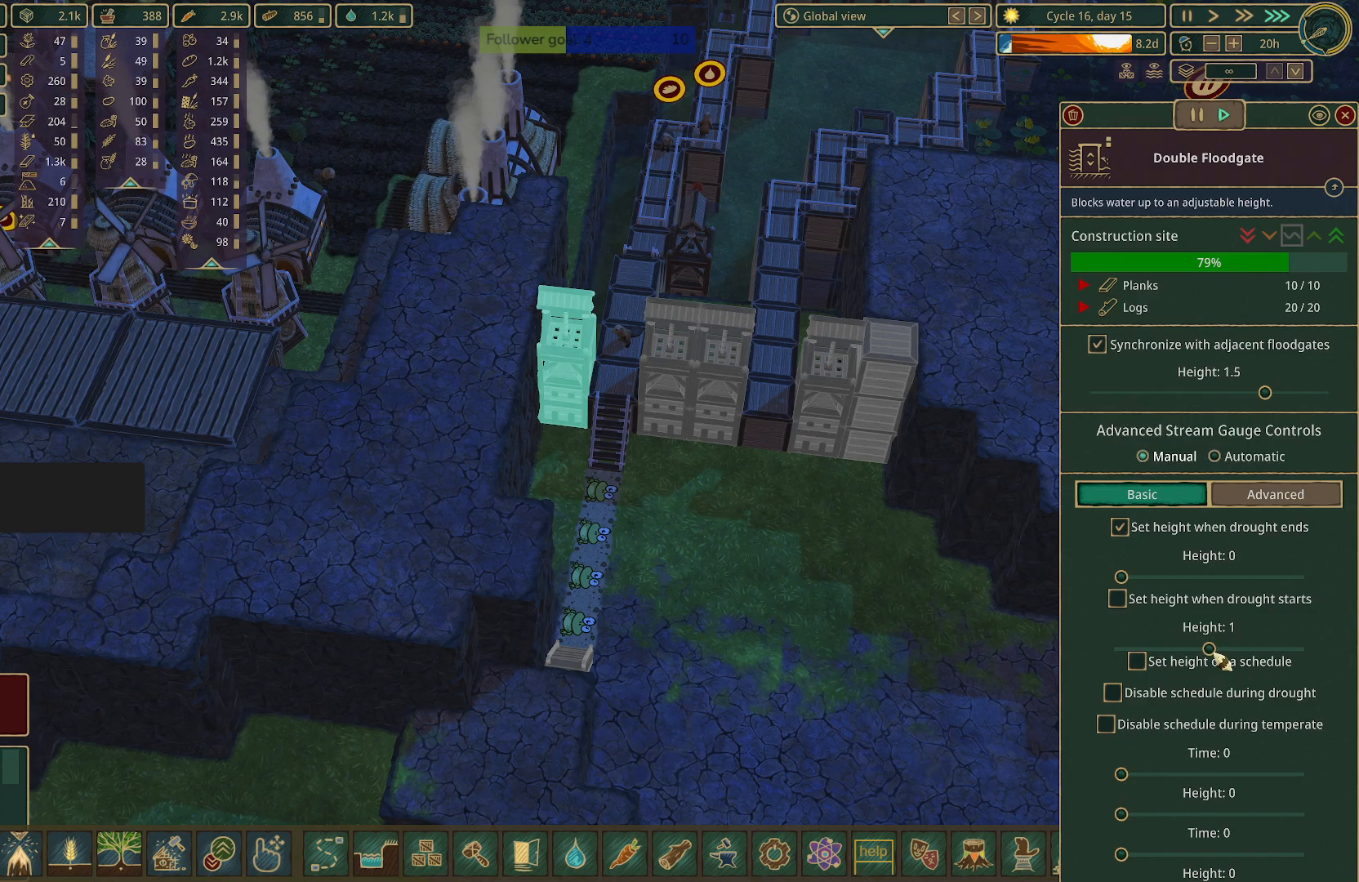
{"keys": [], "mouse": ["left"], "events": [[150, "mouse_left", "down"]]}
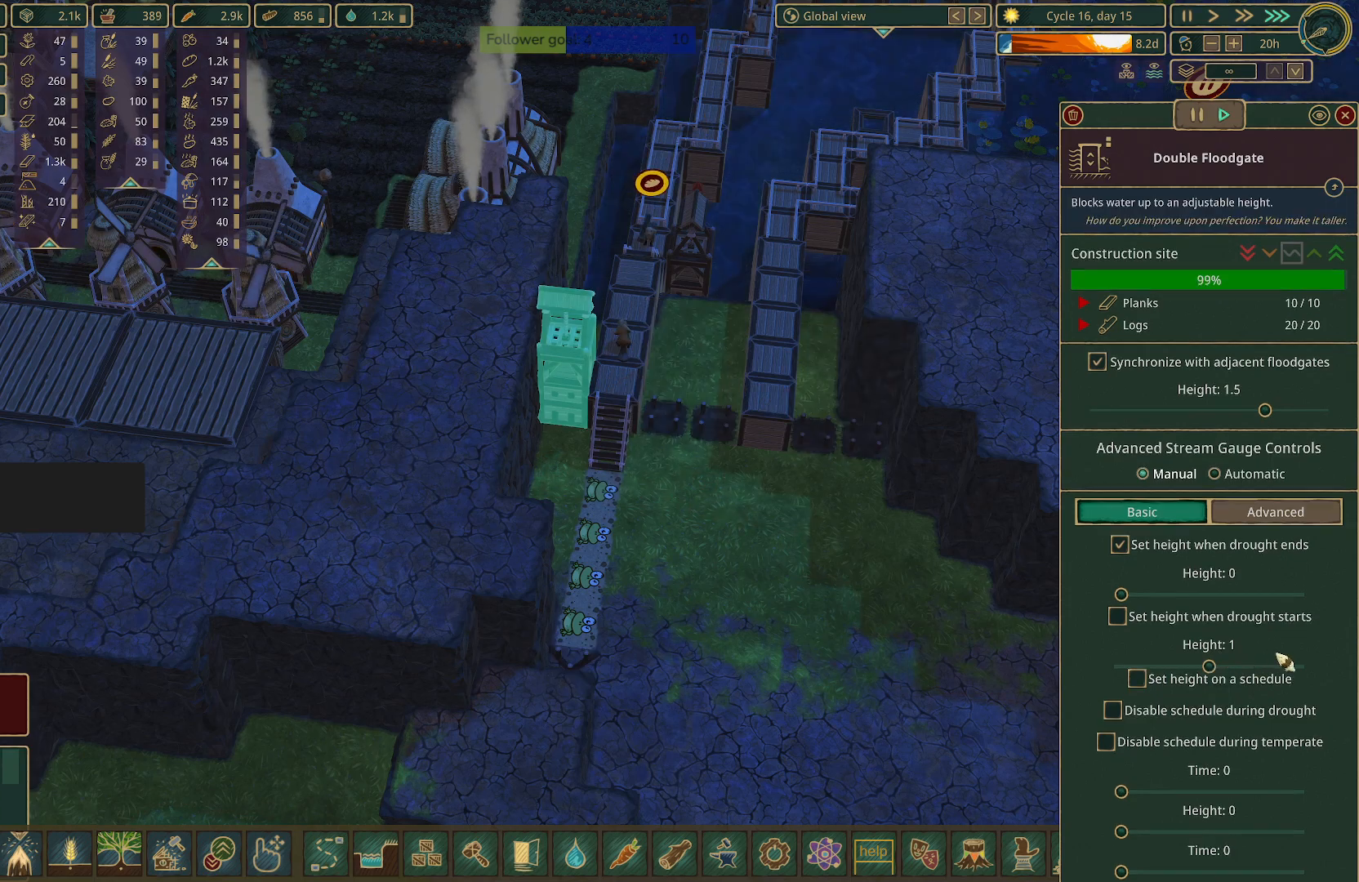
{"keys": [], "mouse": [], "events": [[450, "mouse_left", "up"]]}
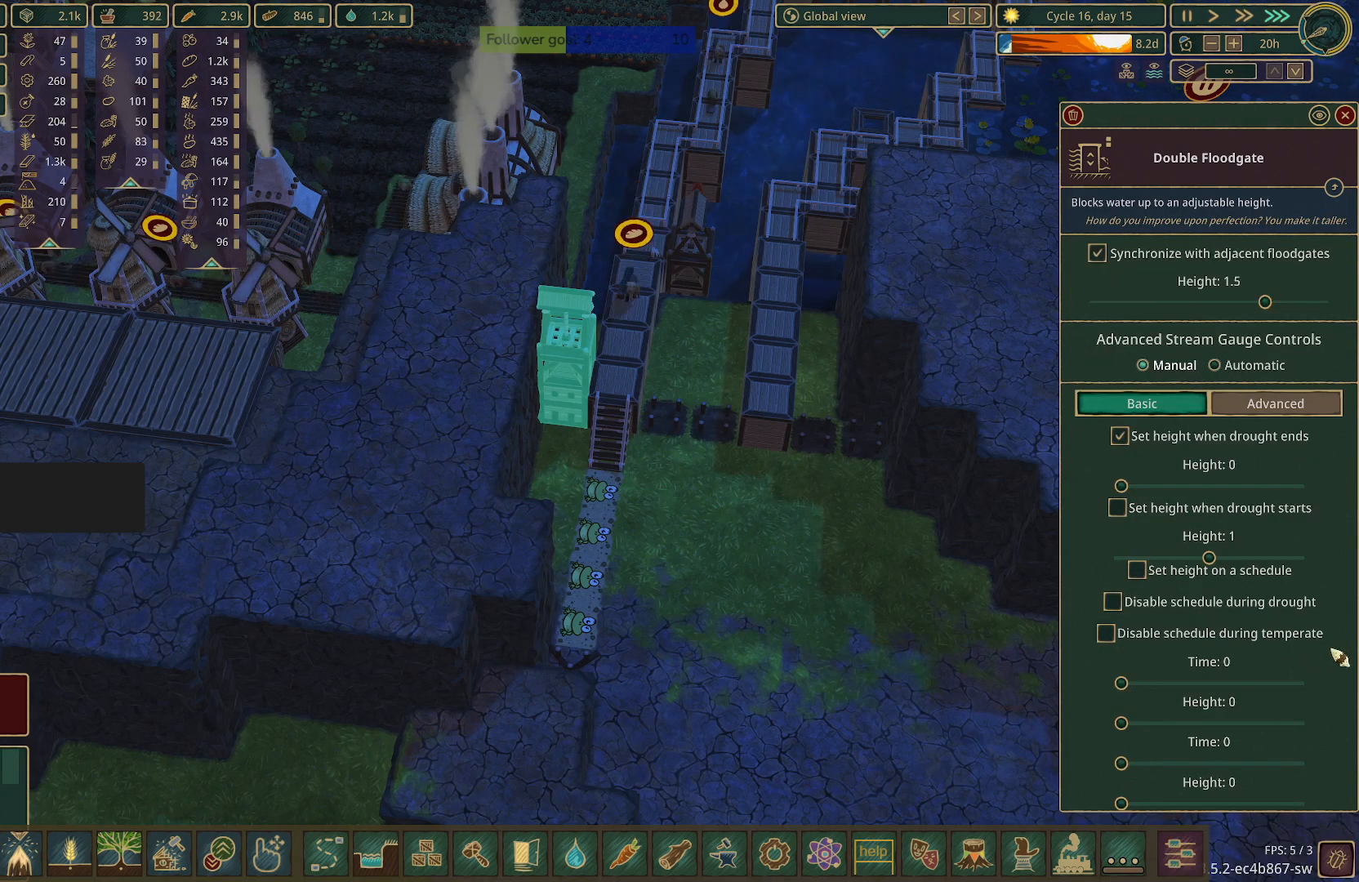
{"keys": [], "mouse": [], "events": []}
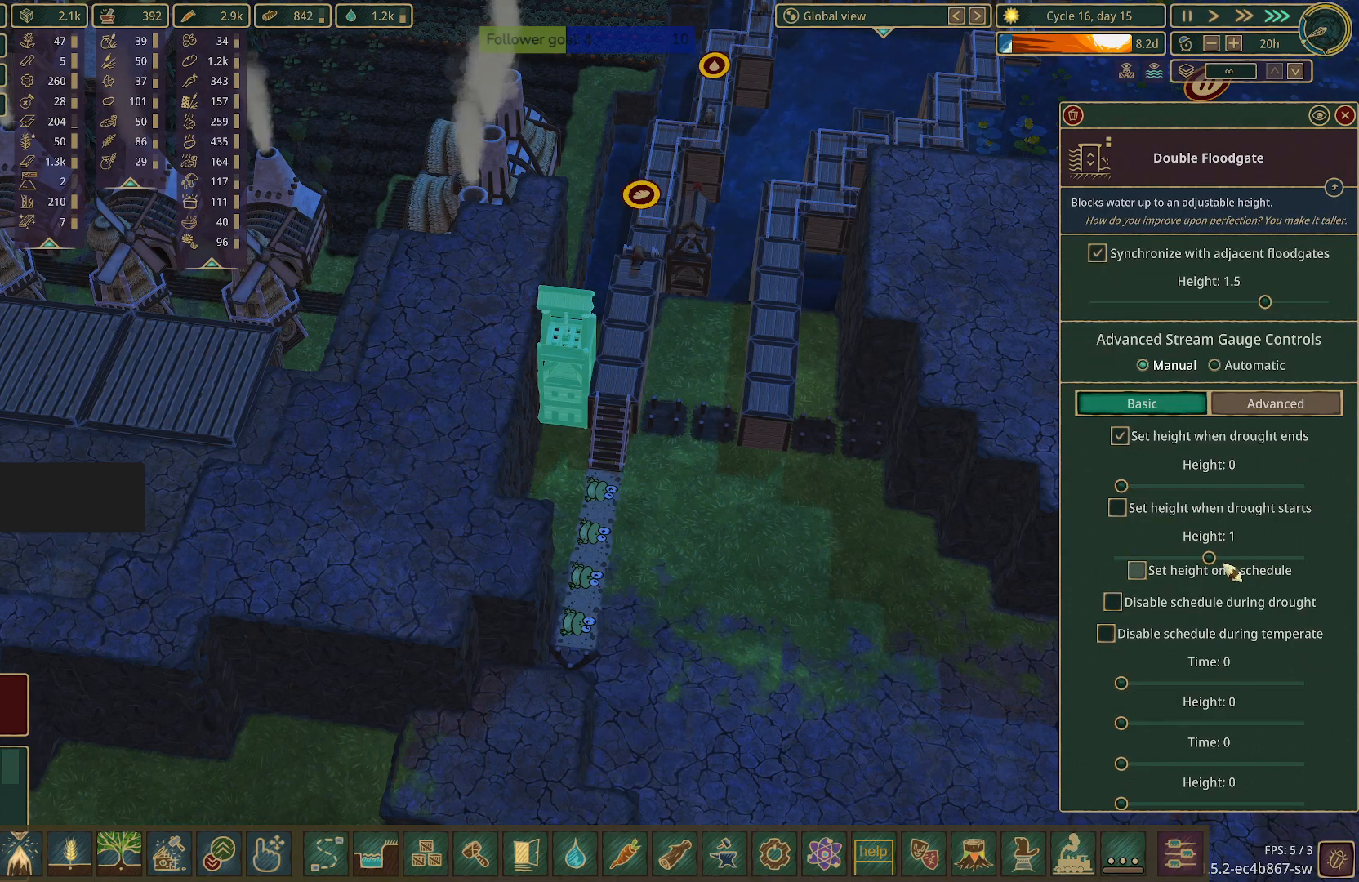
{"keys": [], "mouse": [], "events": []}
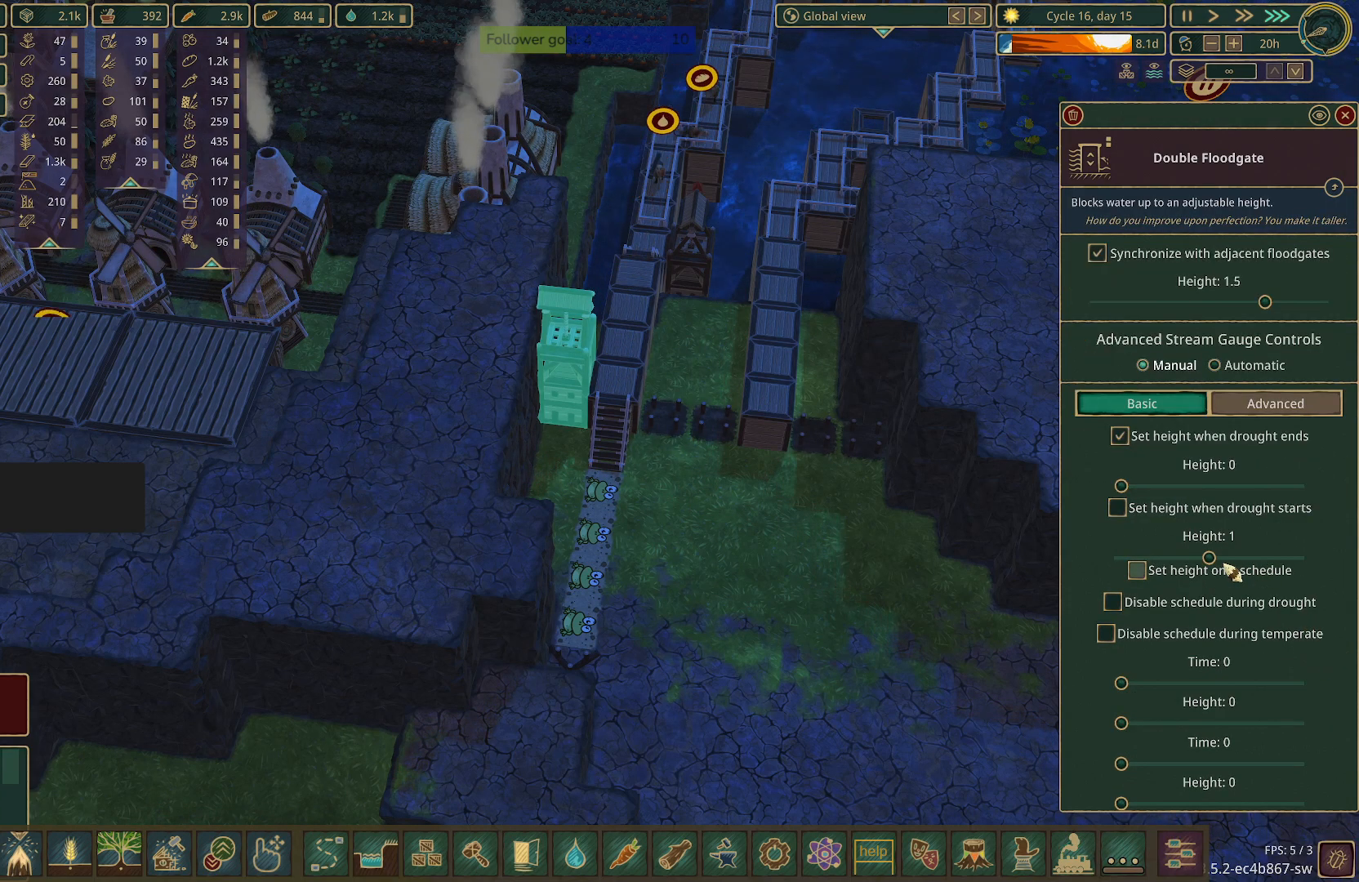
{"keys": [], "mouse": [], "events": []}
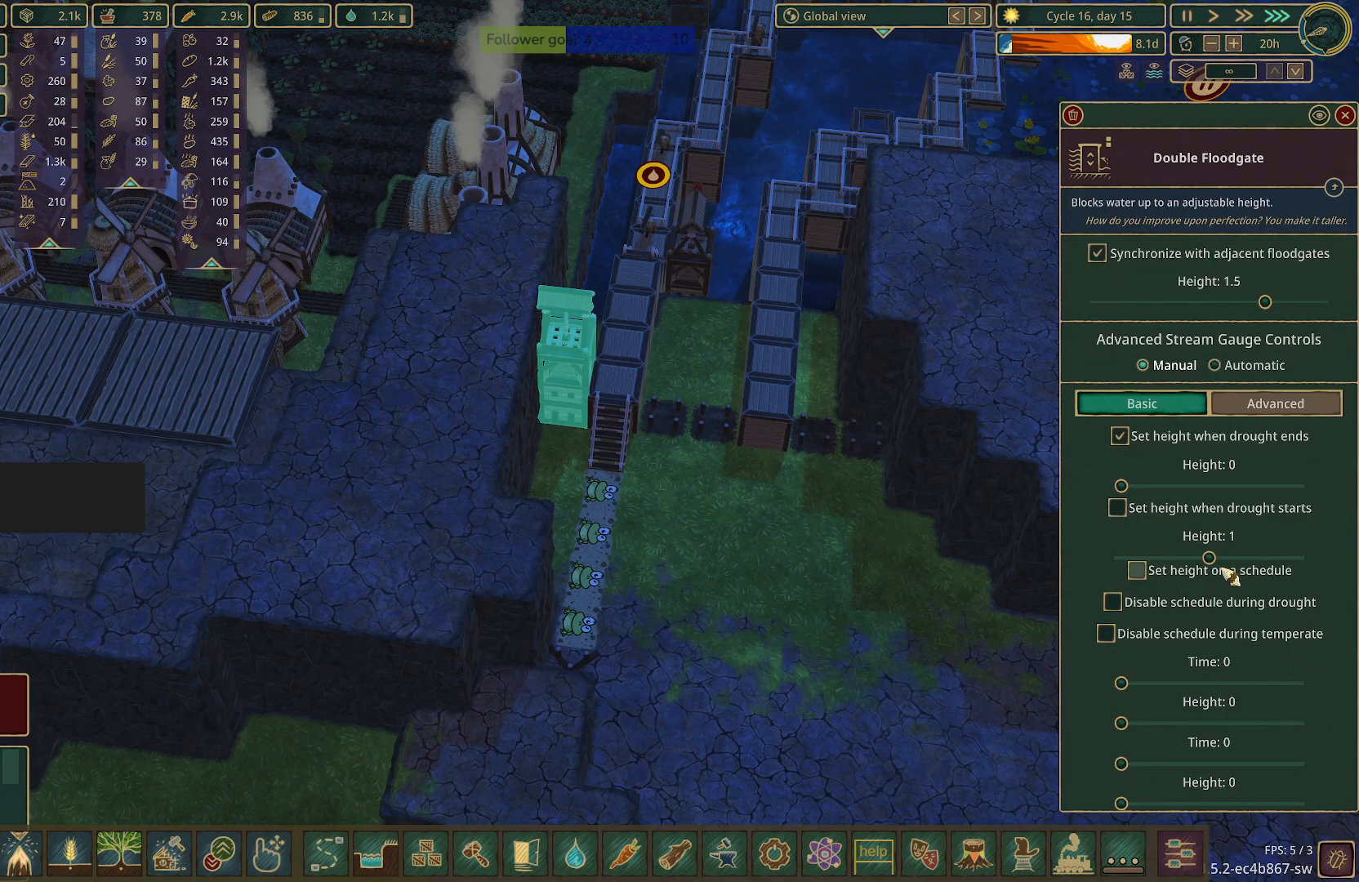
{"keys": [], "mouse": ["left"], "events": [[483, "mouse_left", "down"]]}
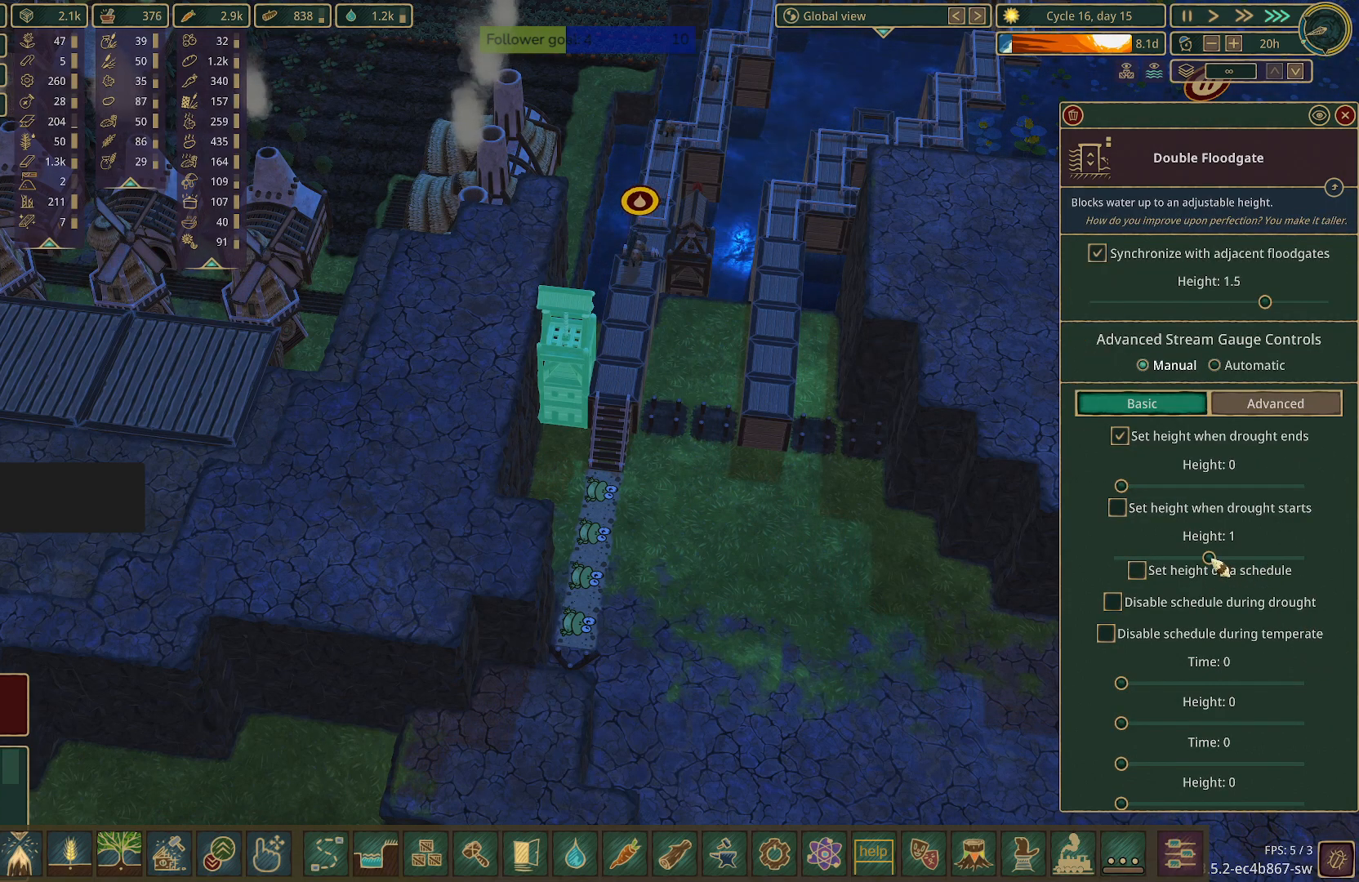
{"keys": [], "mouse": ["left"], "events": []}
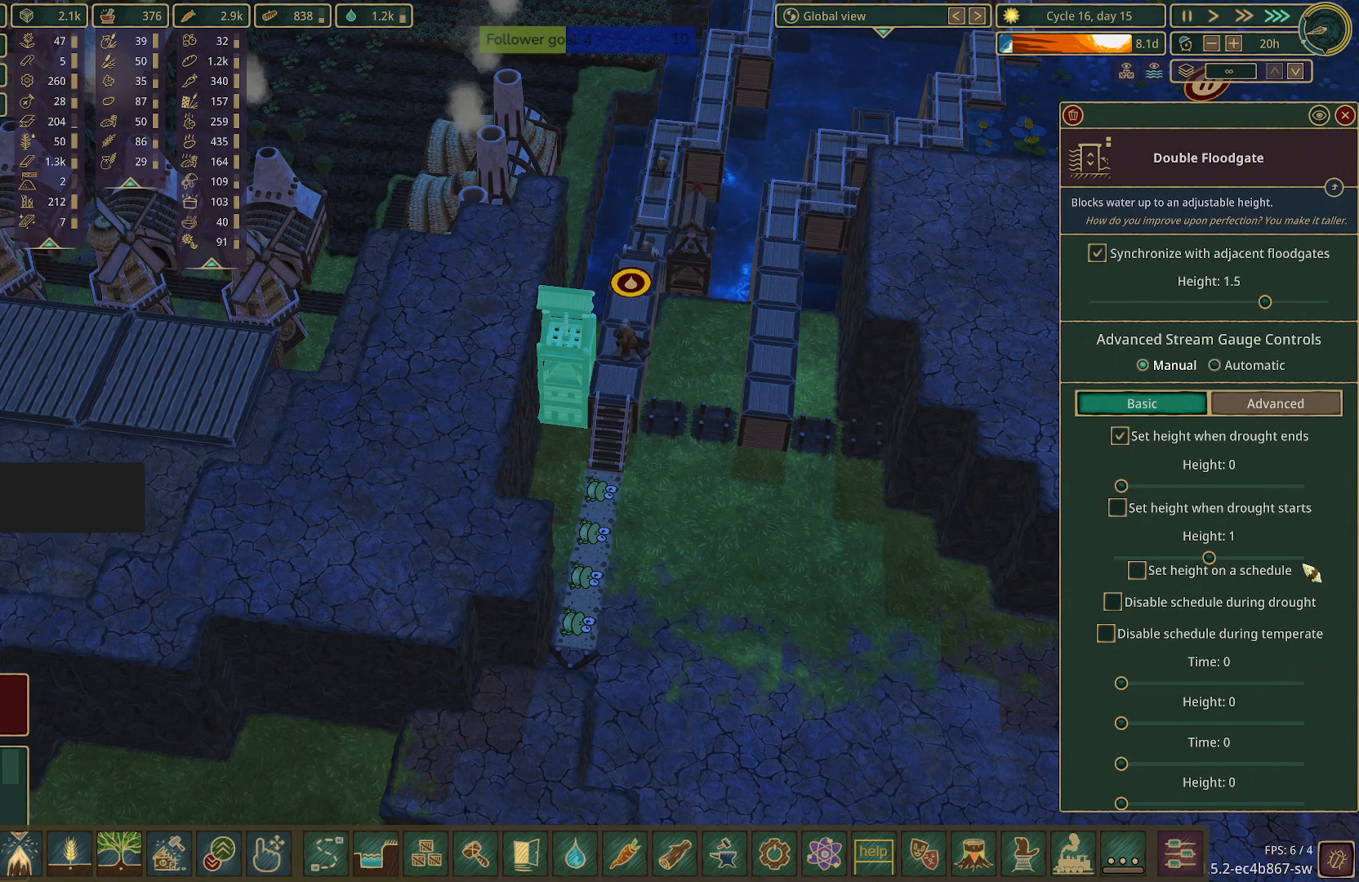
{"keys": [], "mouse": [], "events": [[183, "mouse_left", "up"]]}
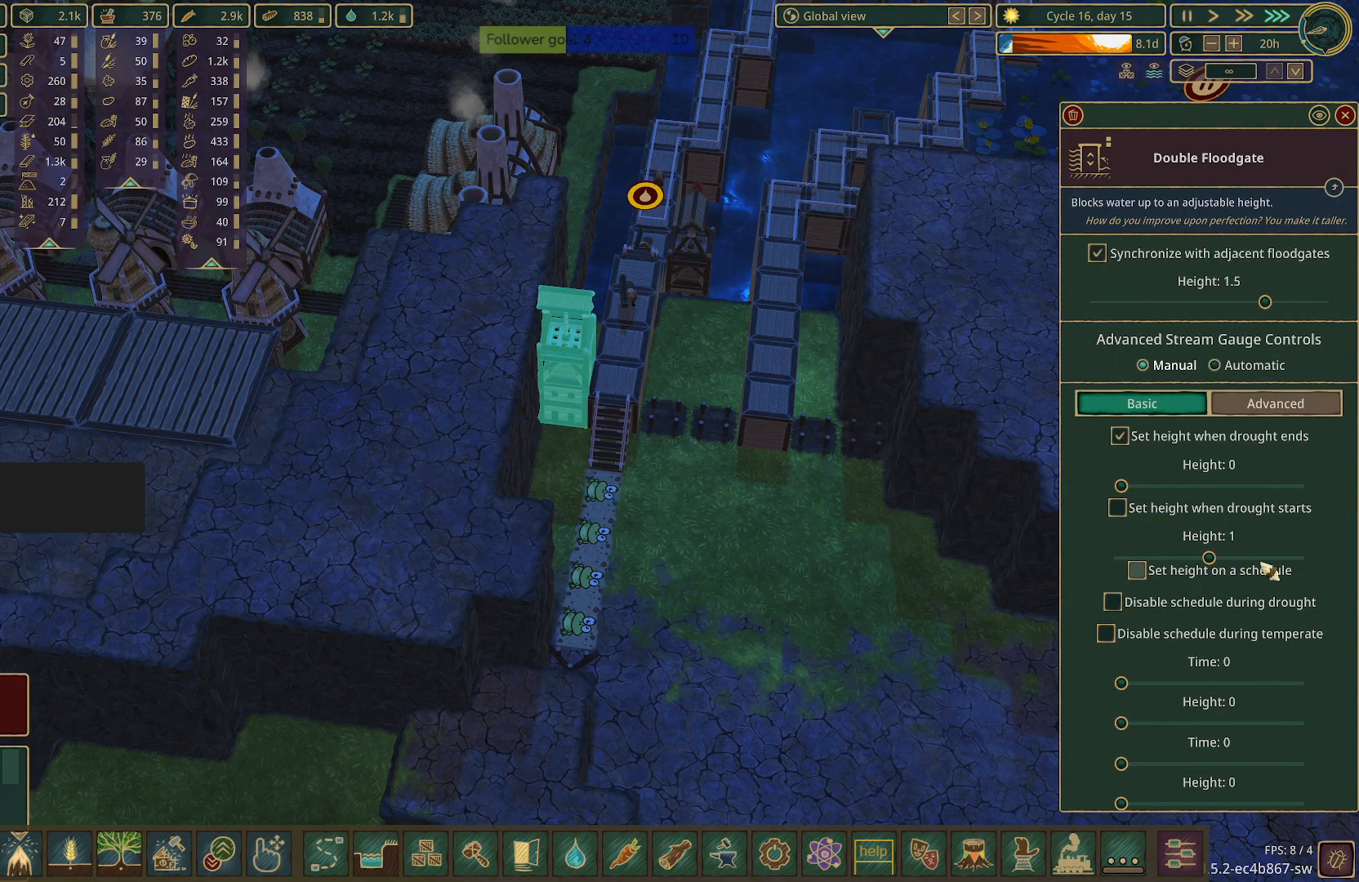
{"keys": [], "mouse": [], "events": []}
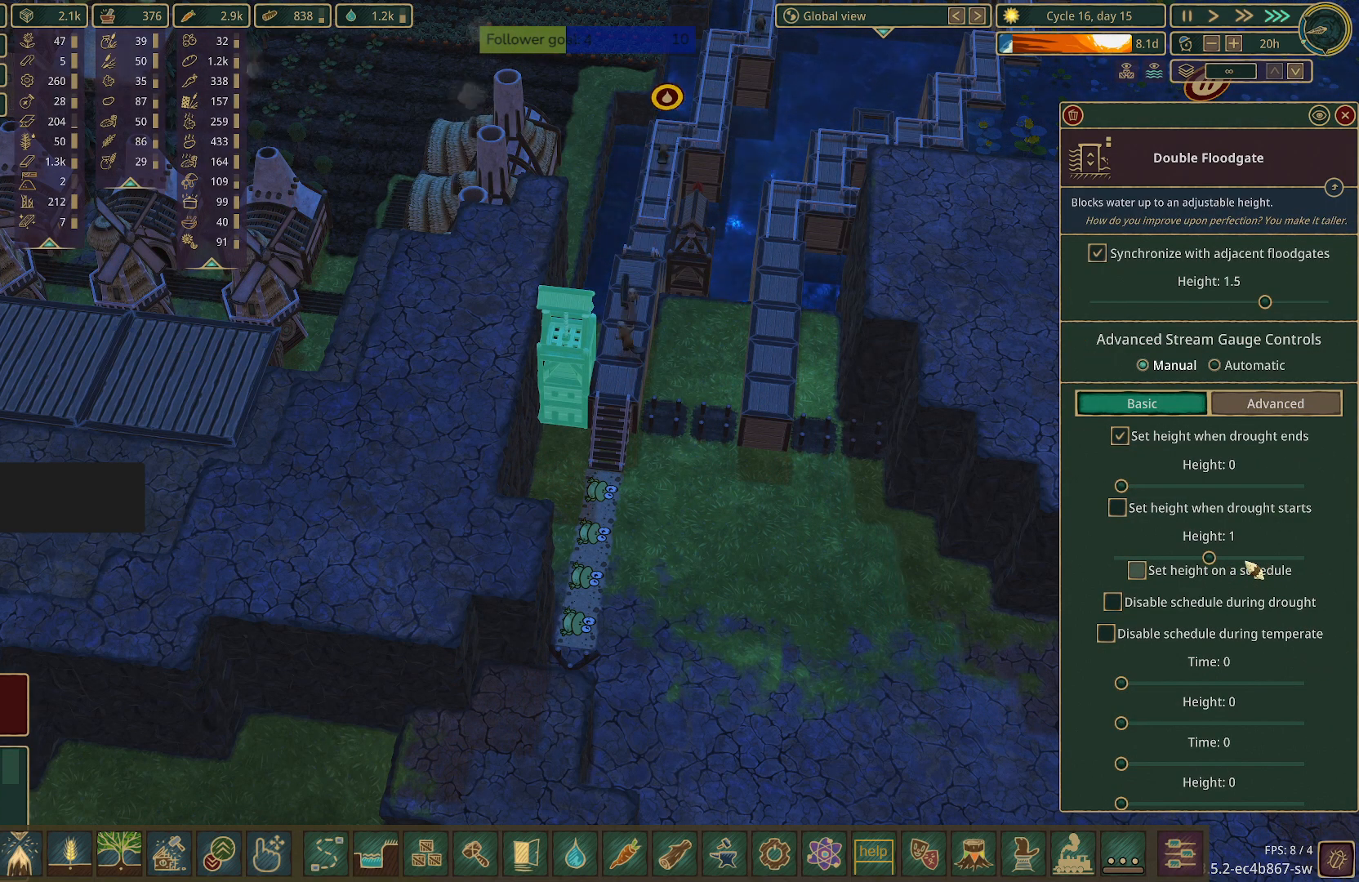
{"keys": [], "mouse": [], "events": [[267, "v", "down"], [400, "v", "up"]]}
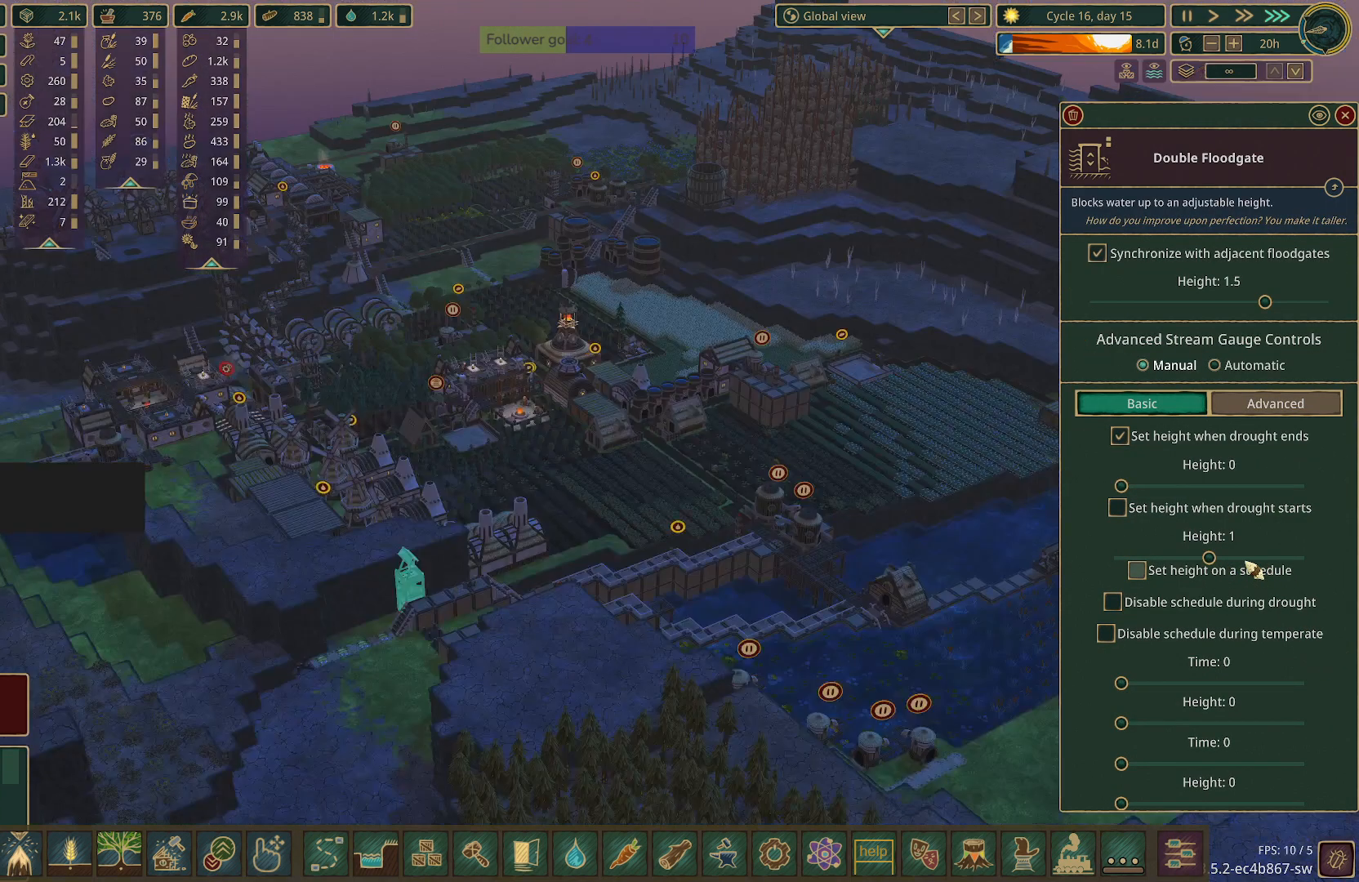
{"keys": [], "mouse": [], "events": []}
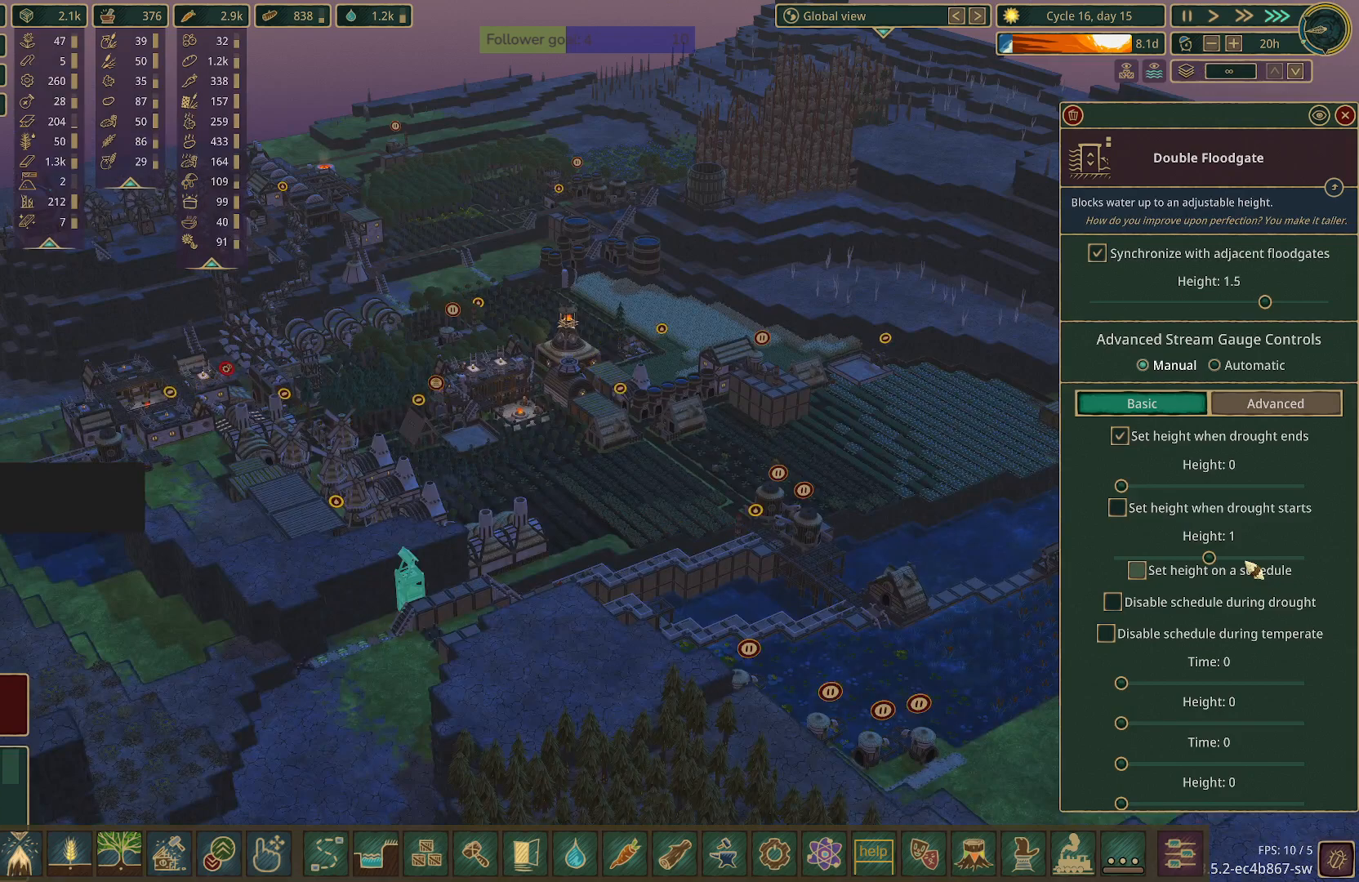
{"keys": [], "mouse": [], "events": []}
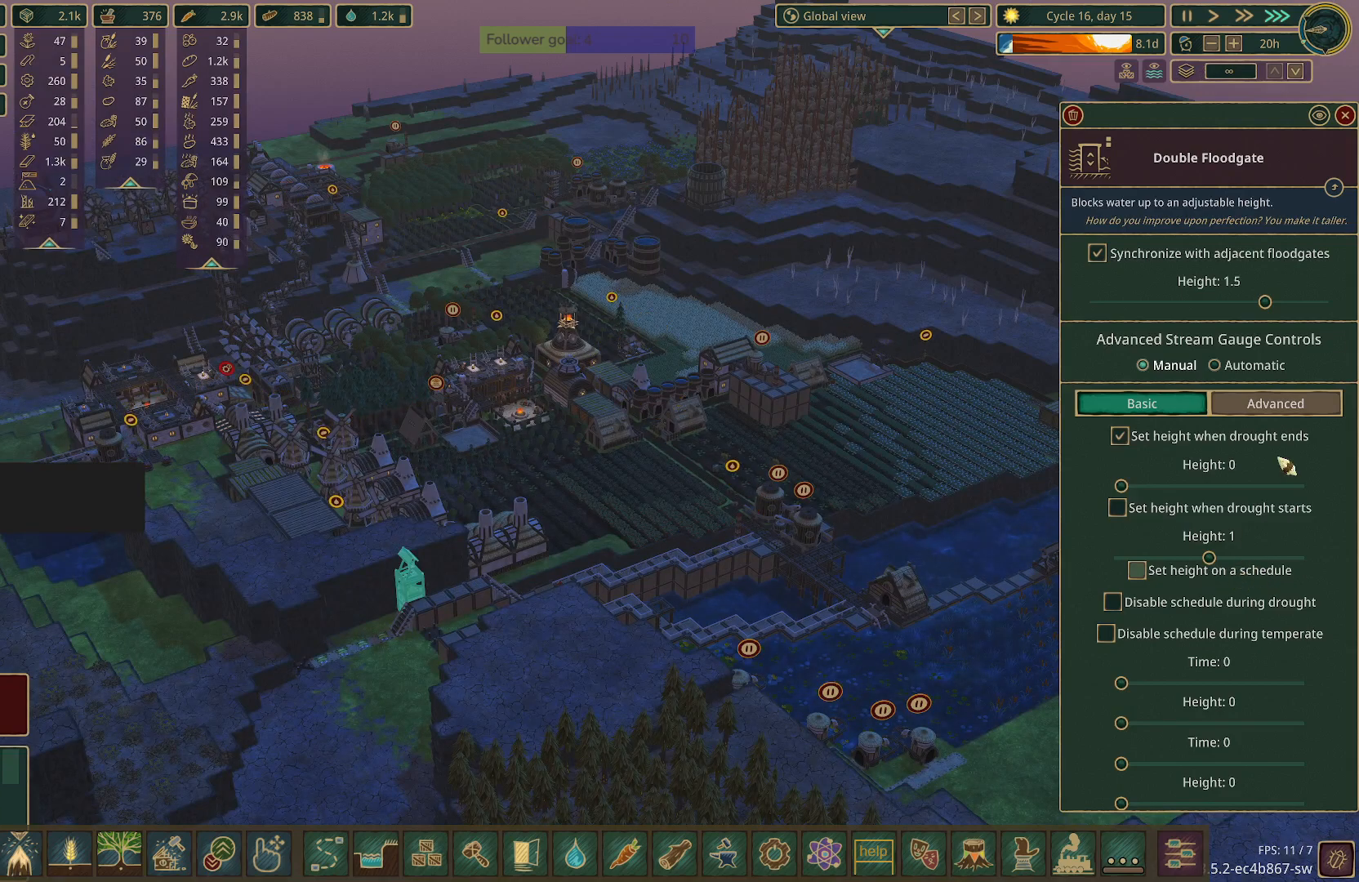
{"keys": [], "mouse": [], "events": []}
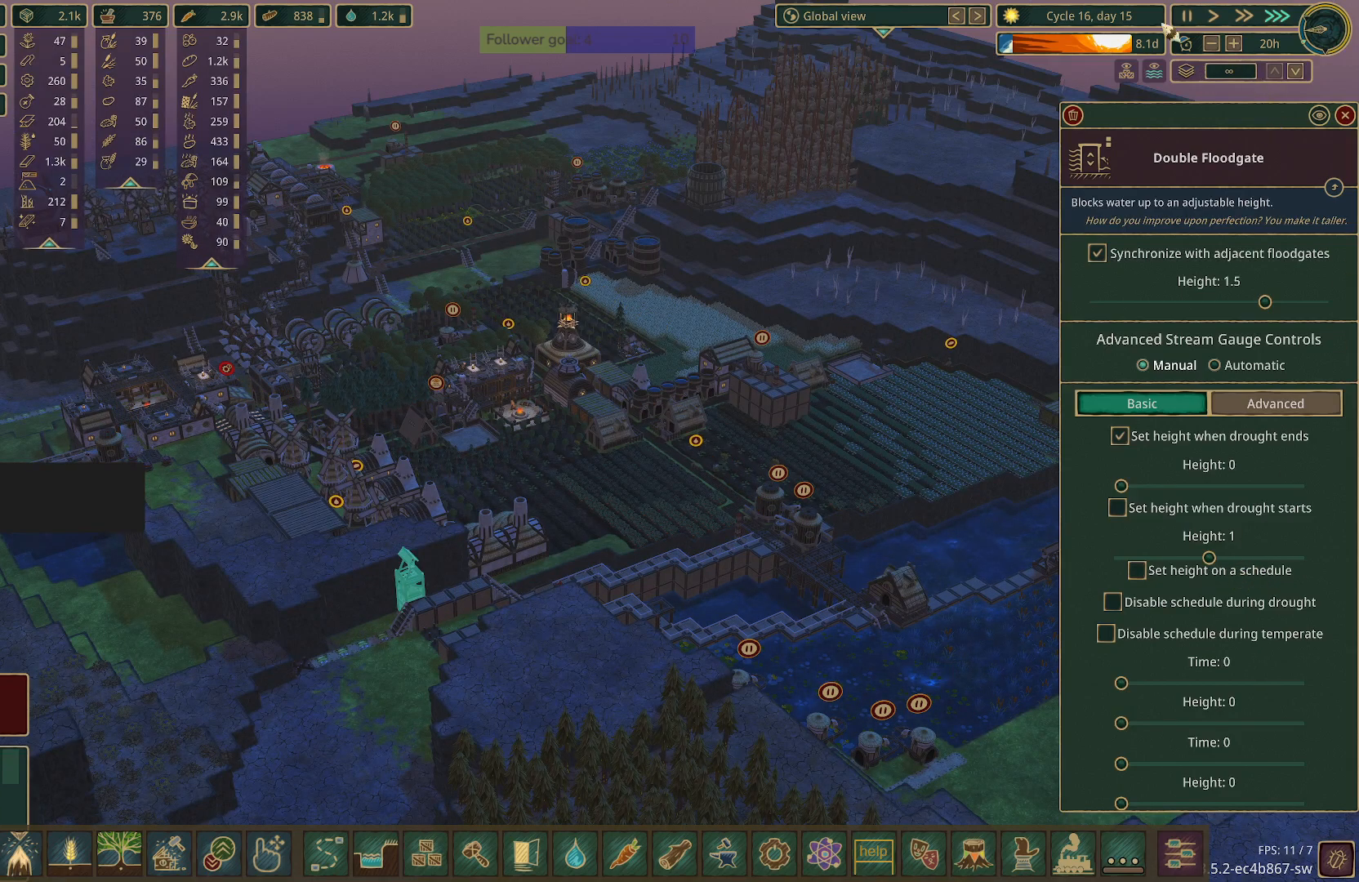
{"keys": [], "mouse": [], "events": [[333, "mouse_left", "down"], [417, "mouse_left", "up"]]}
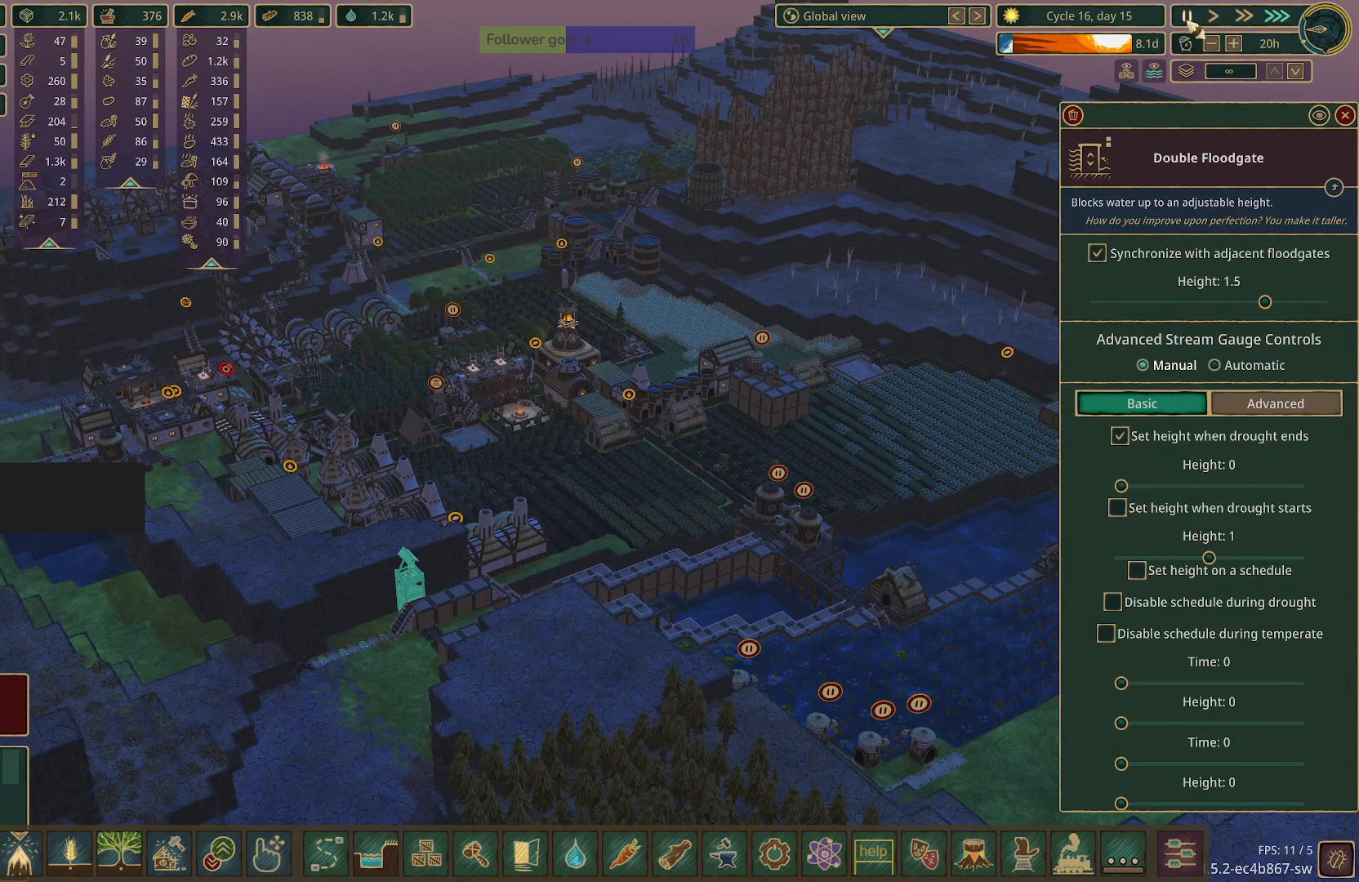
{"keys": [], "mouse": [], "events": []}
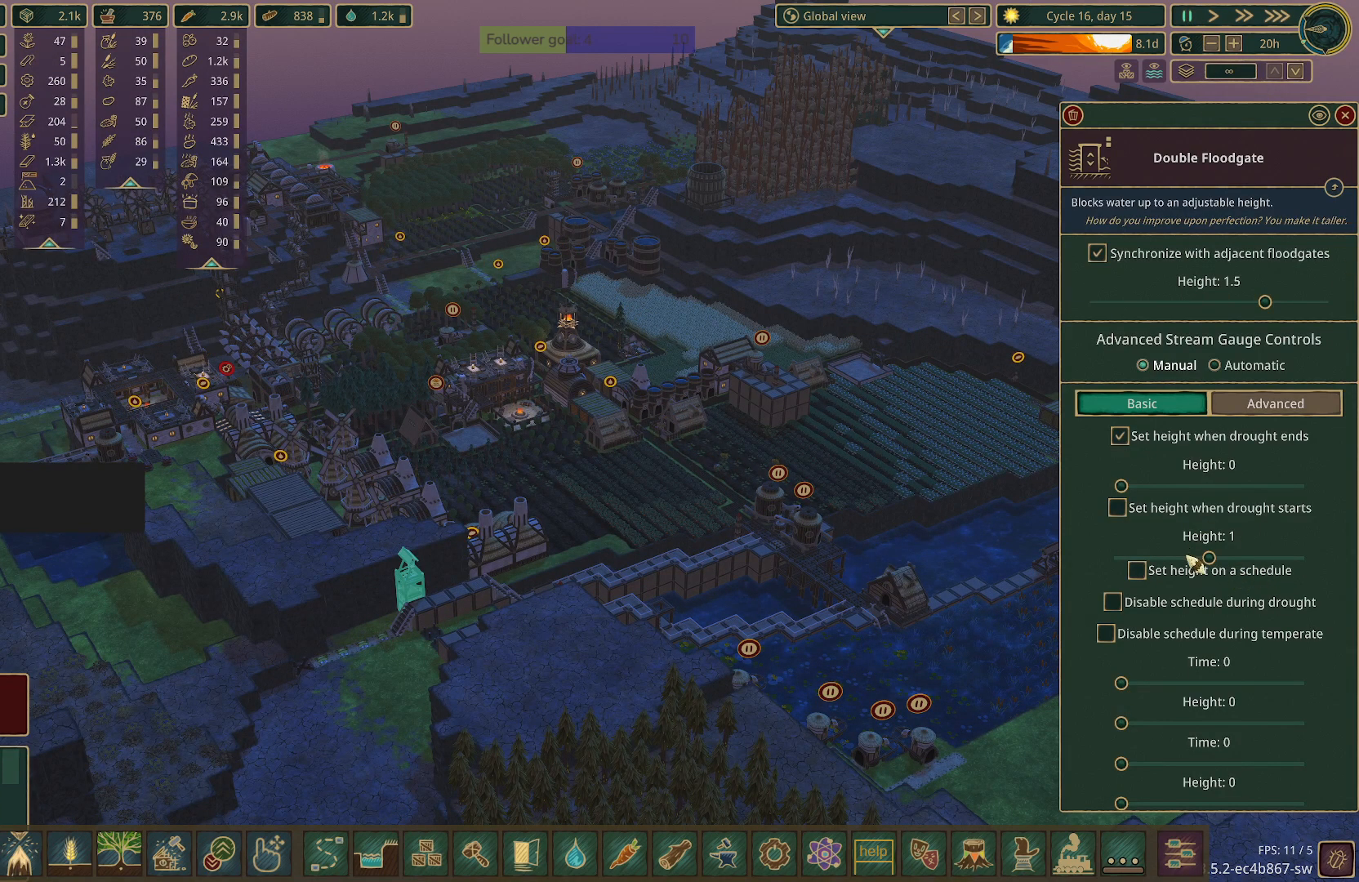
{"keys": [], "mouse": ["left"], "events": [[483, "mouse_left", "down"]]}
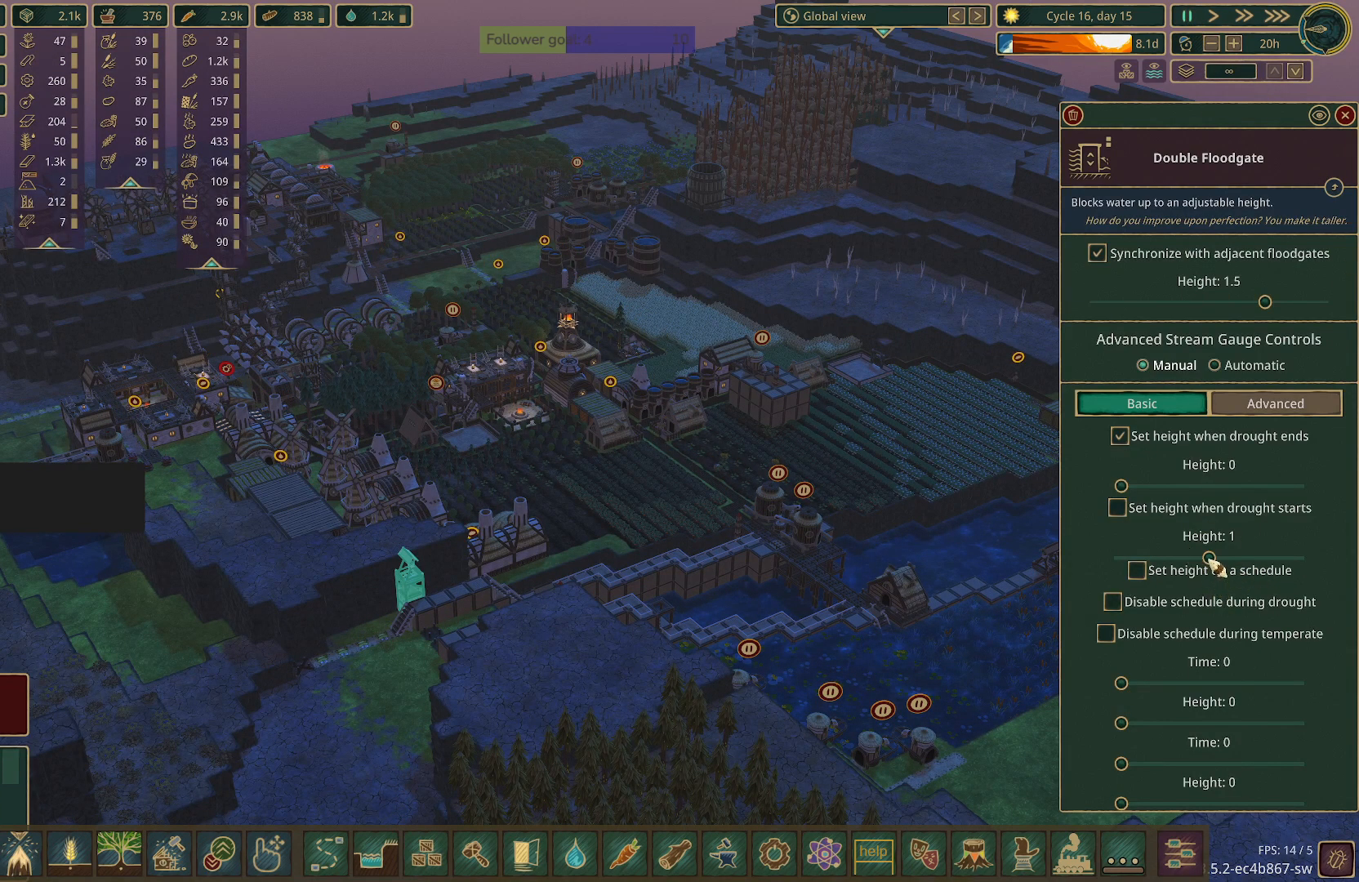
{"keys": [], "mouse": ["left"], "events": []}
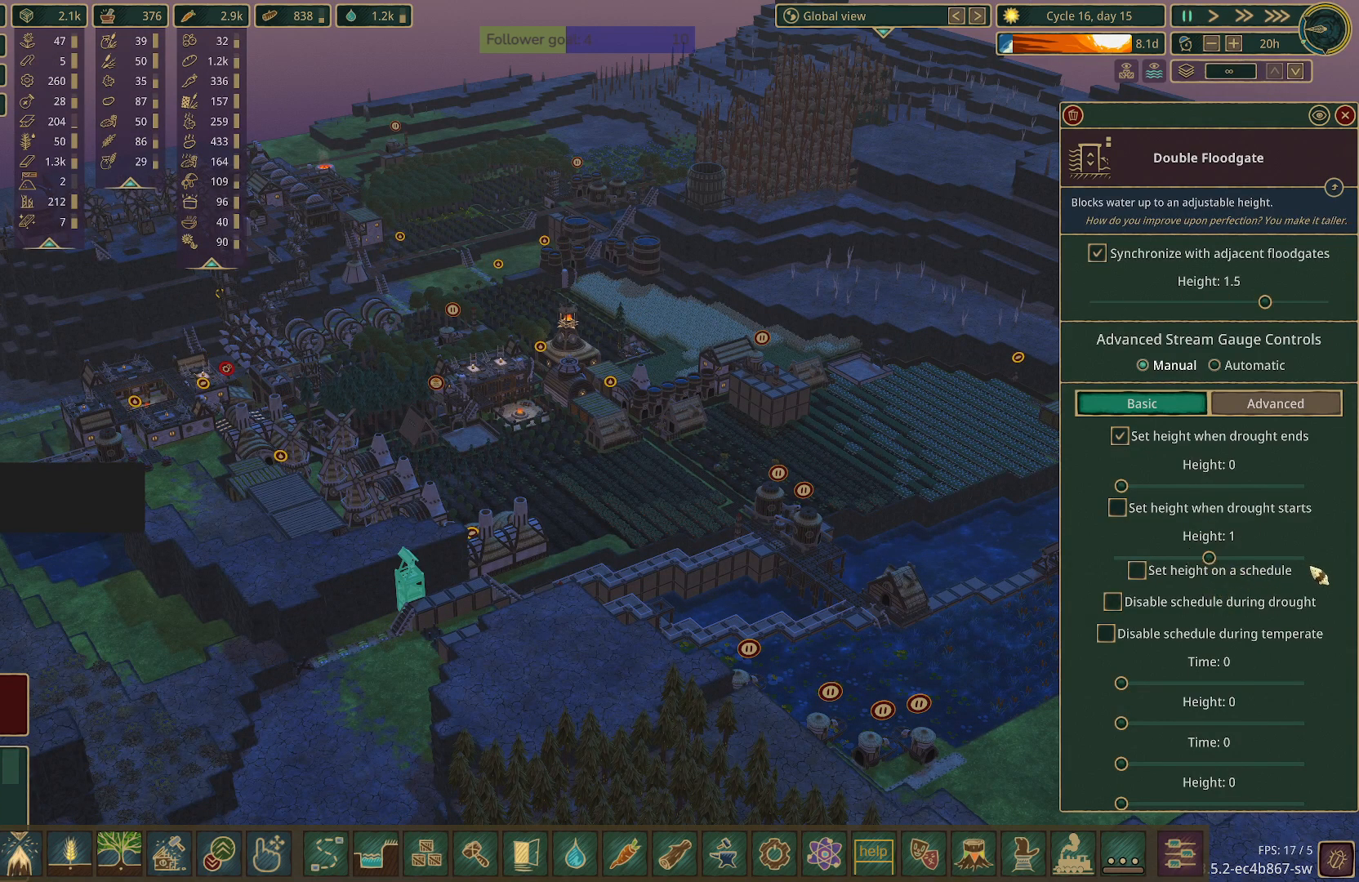
{"keys": [], "mouse": [], "events": [[100, "mouse_left", "up"], [383, "mouse_left", "down"], [467, "mouse_left", "up"]]}
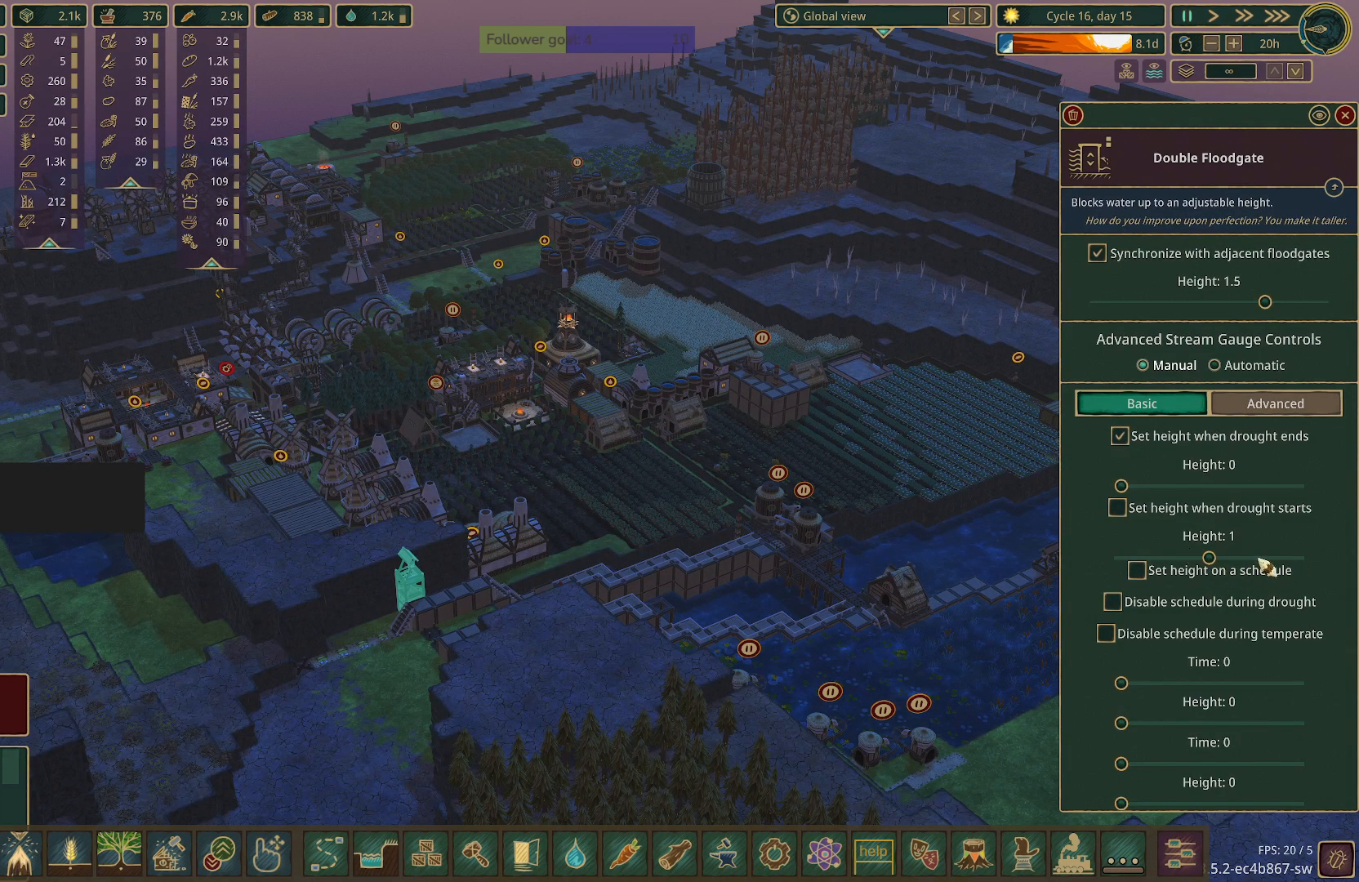
{"keys": [], "mouse": [], "events": [[300, "mouse_left", "down"], [350, "mouse_left", "up"]]}